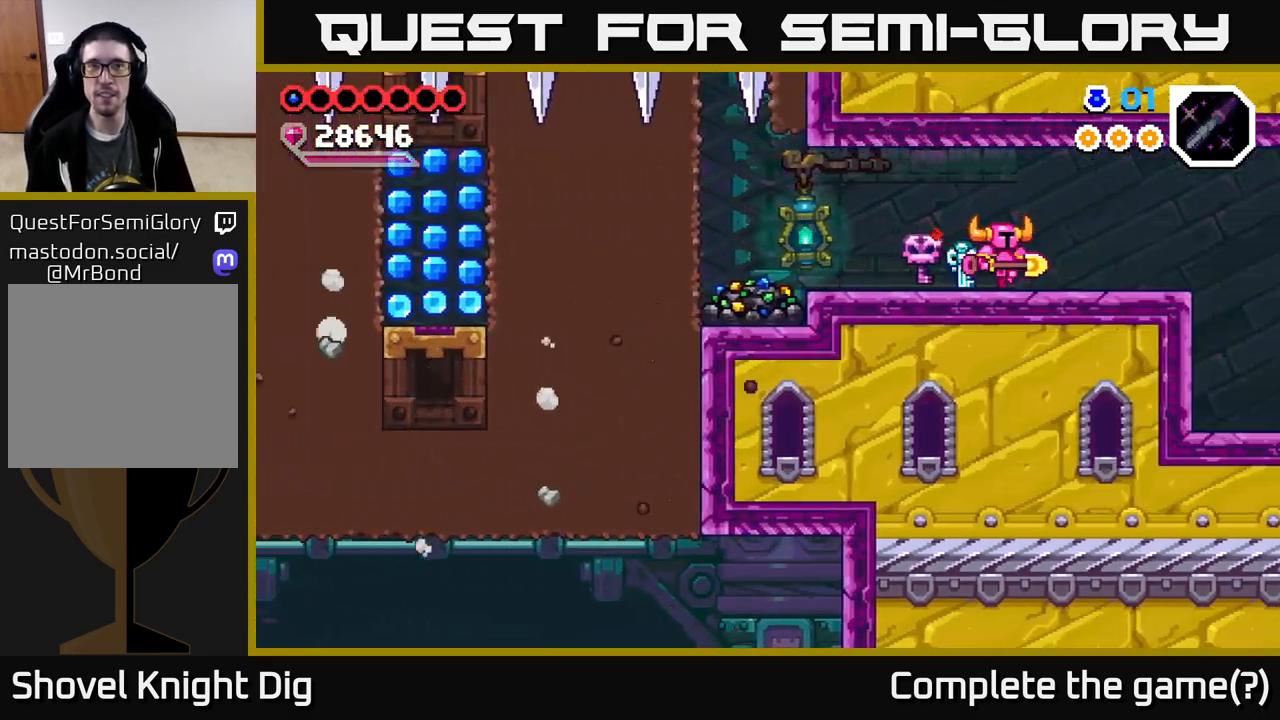
Gameplay with a controller (Xbox layout); each line is a JSON object with the inputs held at the frame after it. "events" lists button and stick changes between this image and that frame as [ms after this image, input, new state], when the widget could be followed in between. Not read: left_stick.
{"buttons": ["DPAD_RIGHT"], "right_stick": "center", "events": [[183, "DPAD_RIGHT", "down"], [300, "DPAD_RIGHT", "up"], [450, "DPAD_RIGHT", "down"]]}
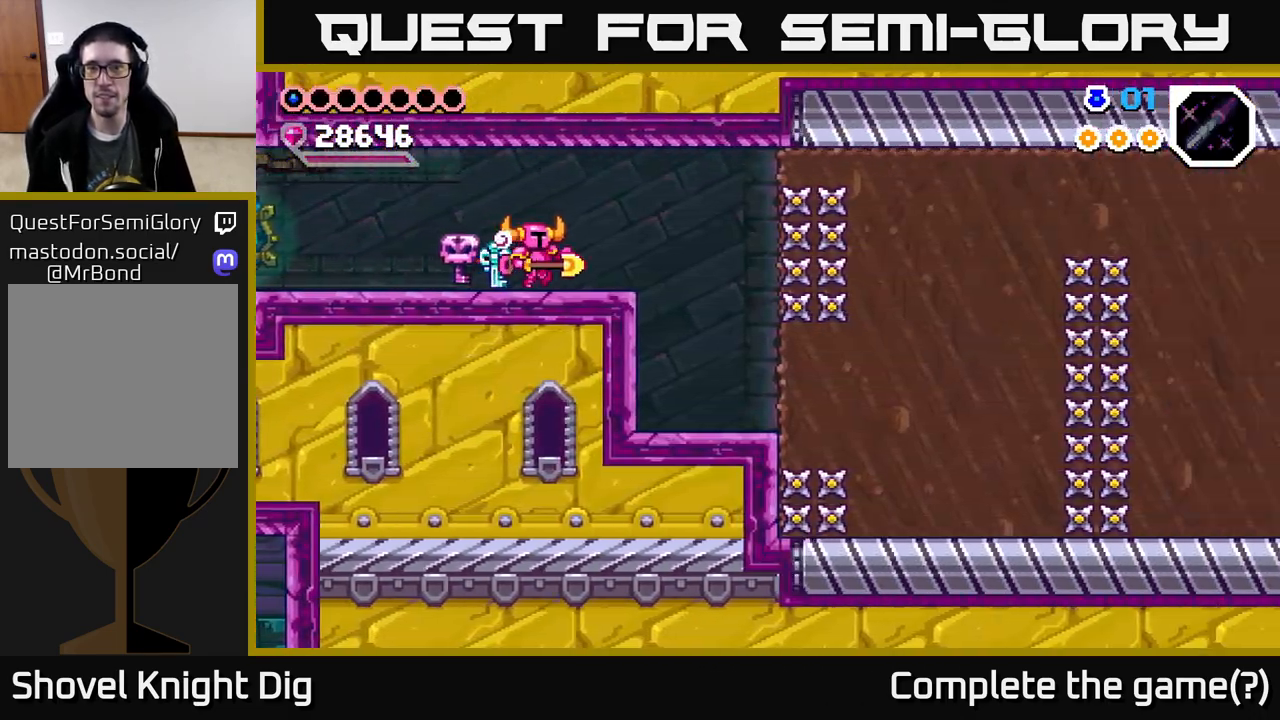
{"buttons": ["DPAD_RIGHT"], "right_stick": "center", "events": []}
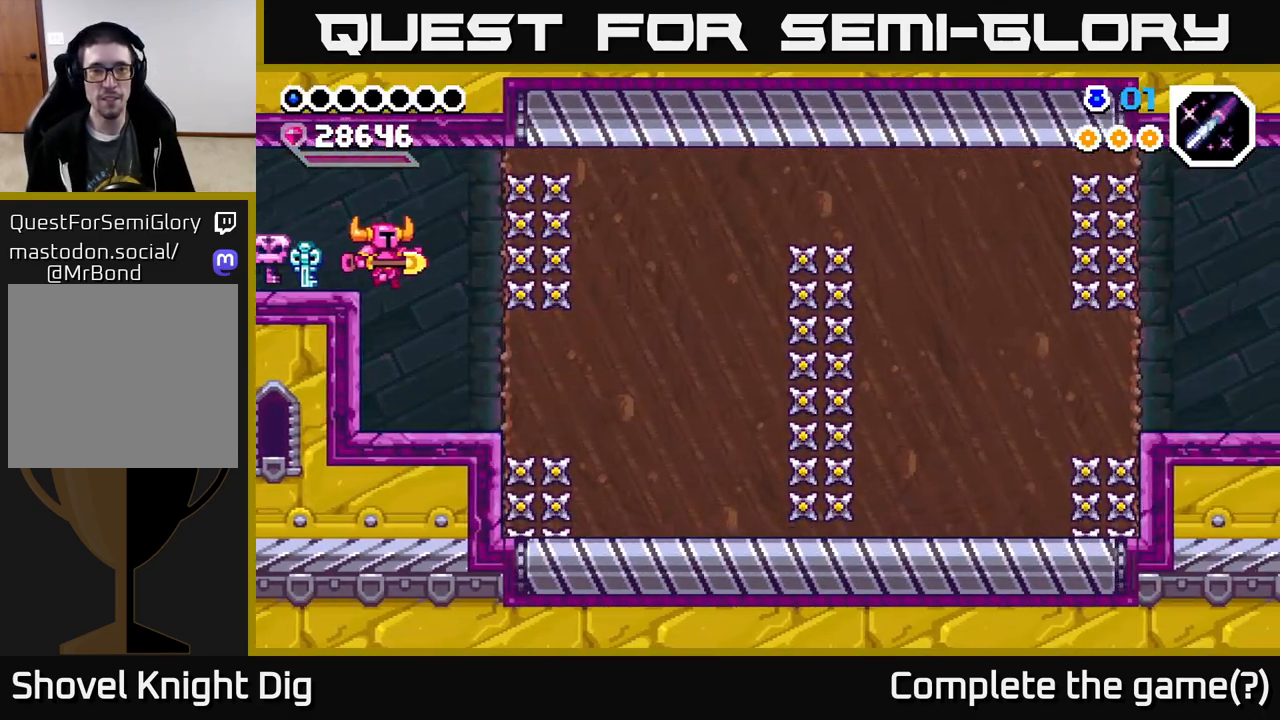
{"buttons": [], "right_stick": "center", "events": [[83, "DPAD_RIGHT", "up"]]}
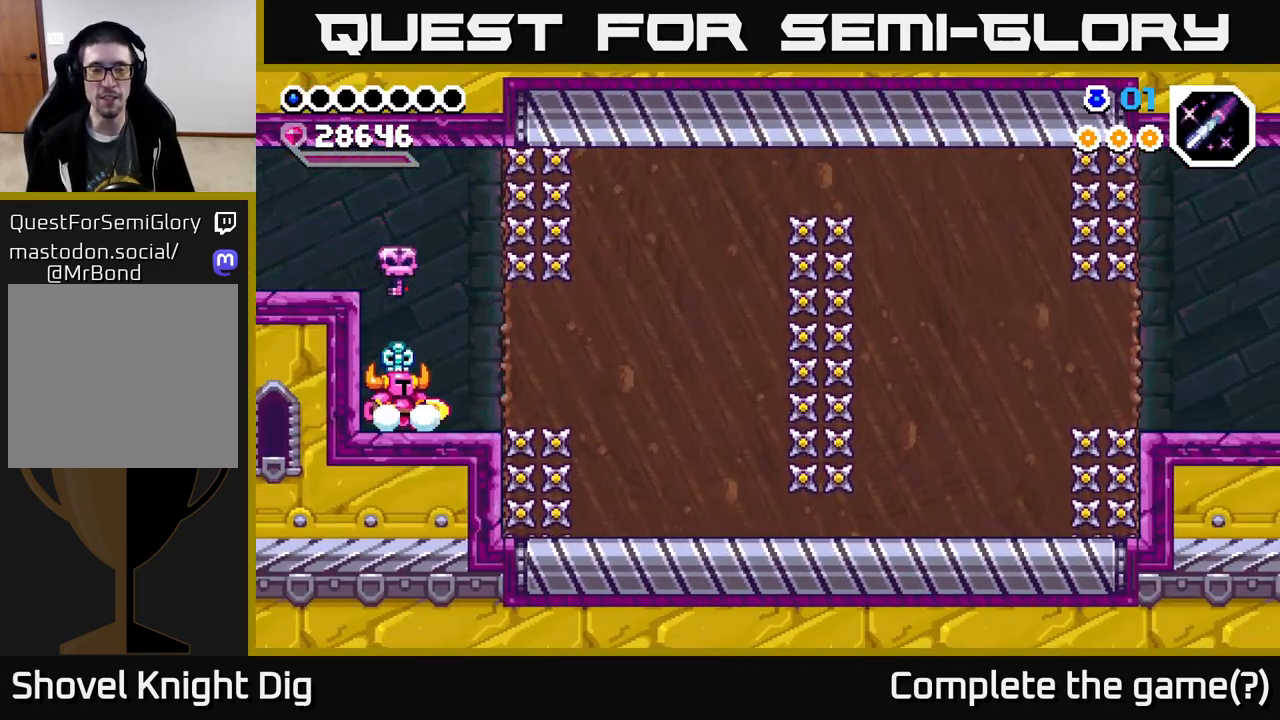
{"buttons": [], "right_stick": "center", "events": []}
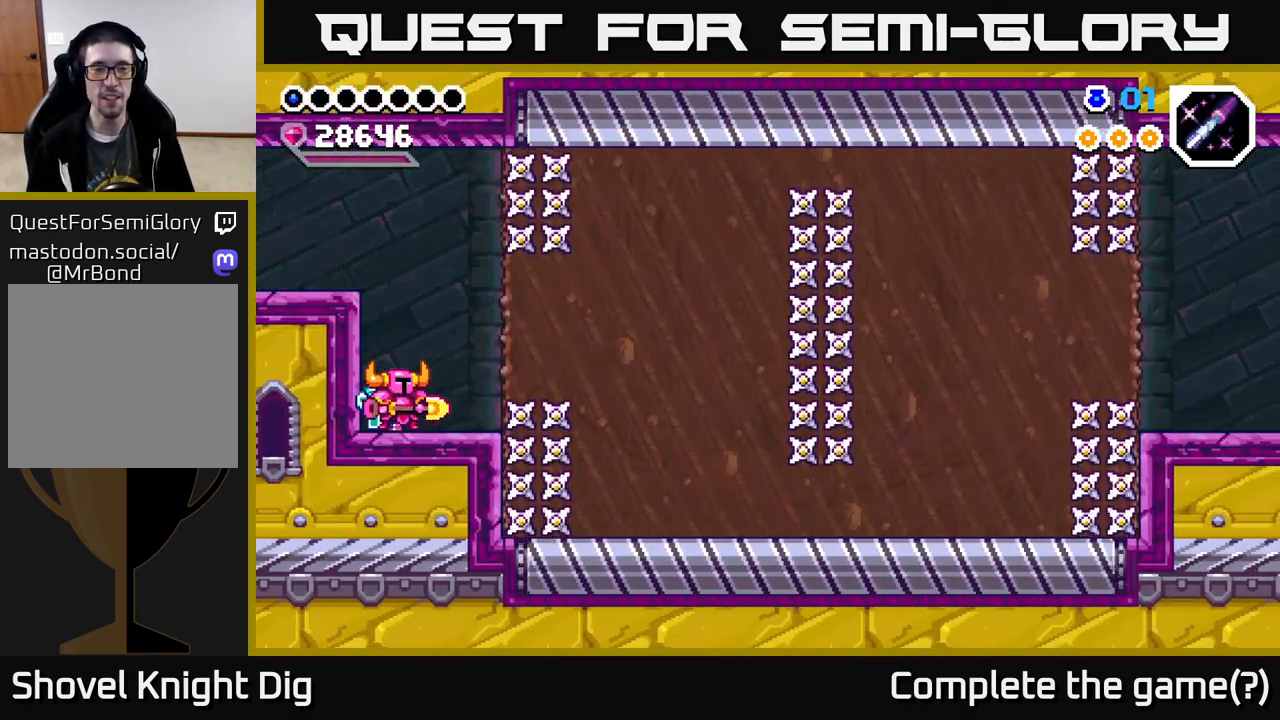
{"buttons": [], "right_stick": "center", "events": [[200, "DPAD_DOWN", "down"], [267, "DPAD_DOWN", "up"], [400, "DPAD_DOWN", "down"], [483, "DPAD_DOWN", "up"]]}
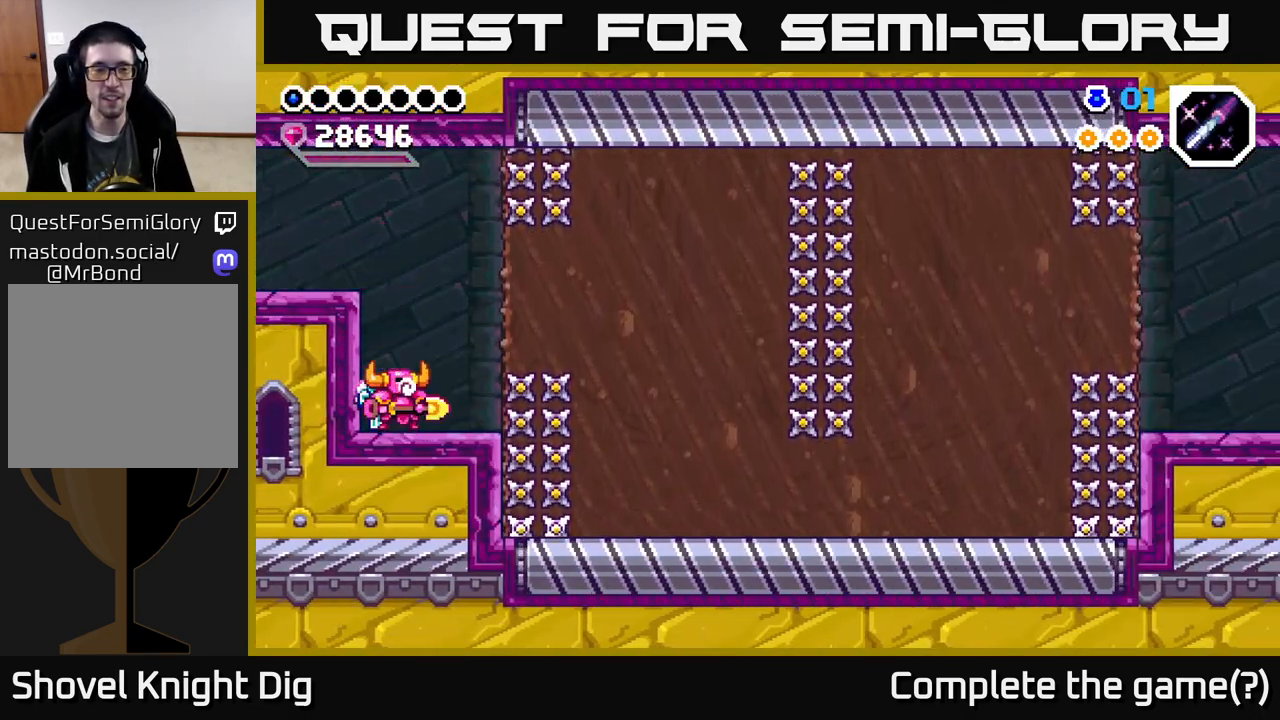
{"buttons": [], "right_stick": "center", "events": [[83, "DPAD_DOWN", "down"], [133, "DPAD_DOWN", "up"], [233, "DPAD_DOWN", "down"], [283, "DPAD_DOWN", "up"], [383, "DPAD_DOWN", "down"], [433, "DPAD_DOWN", "up"]]}
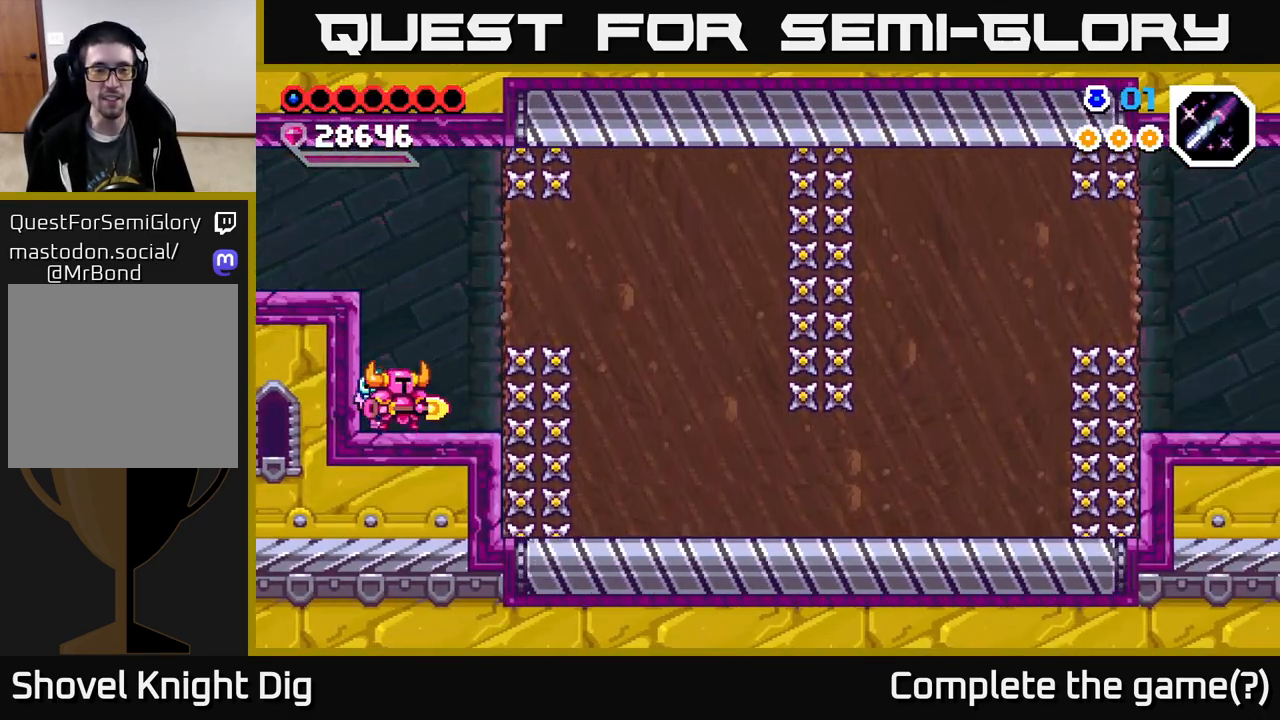
{"buttons": [], "right_stick": "center", "events": [[33, "DPAD_DOWN", "down"], [67, "DPAD_DOWN", "up"], [150, "DPAD_DOWN", "down"], [217, "DPAD_DOWN", "up"], [300, "DPAD_DOWN", "down"], [350, "DPAD_DOWN", "up"], [450, "DPAD_DOWN", "down"], [483, "DPAD_DOWN", "up"]]}
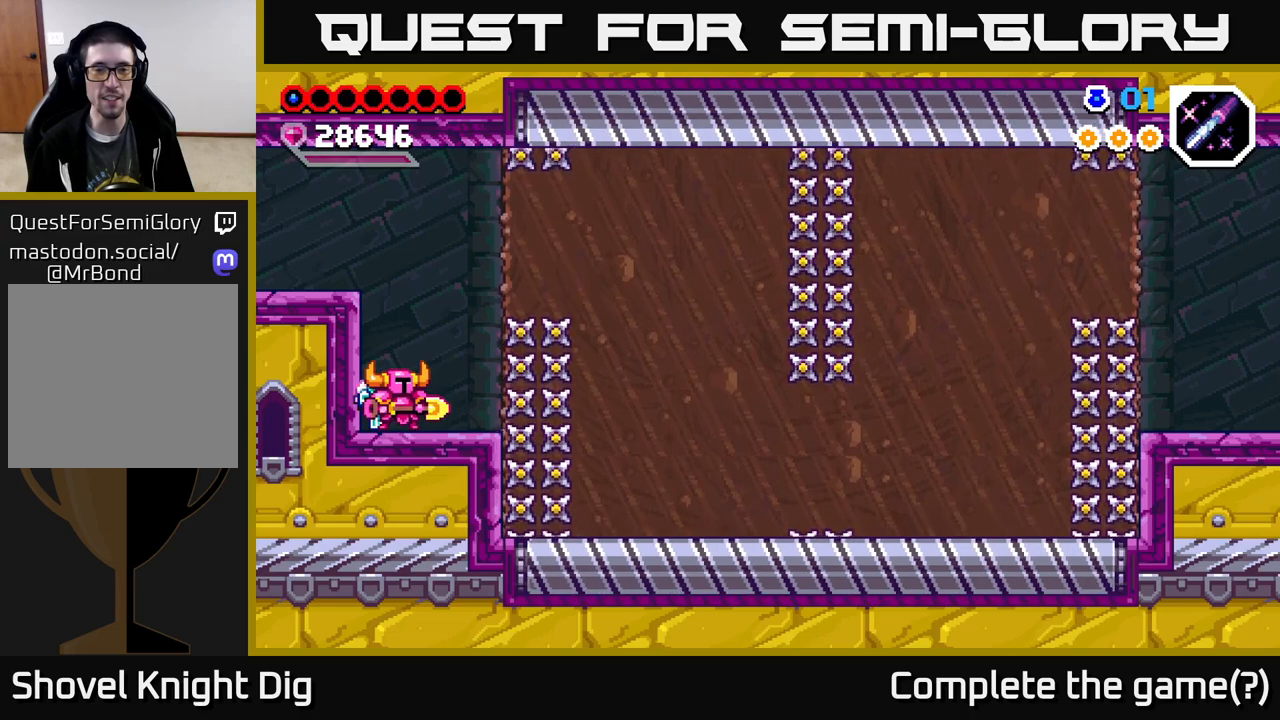
{"buttons": [], "right_stick": "center", "events": [[83, "DPAD_DOWN", "down"], [133, "DPAD_DOWN", "up"], [217, "DPAD_DOWN", "down"], [283, "DPAD_DOWN", "up"], [367, "DPAD_DOWN", "down"], [433, "DPAD_DOWN", "up"]]}
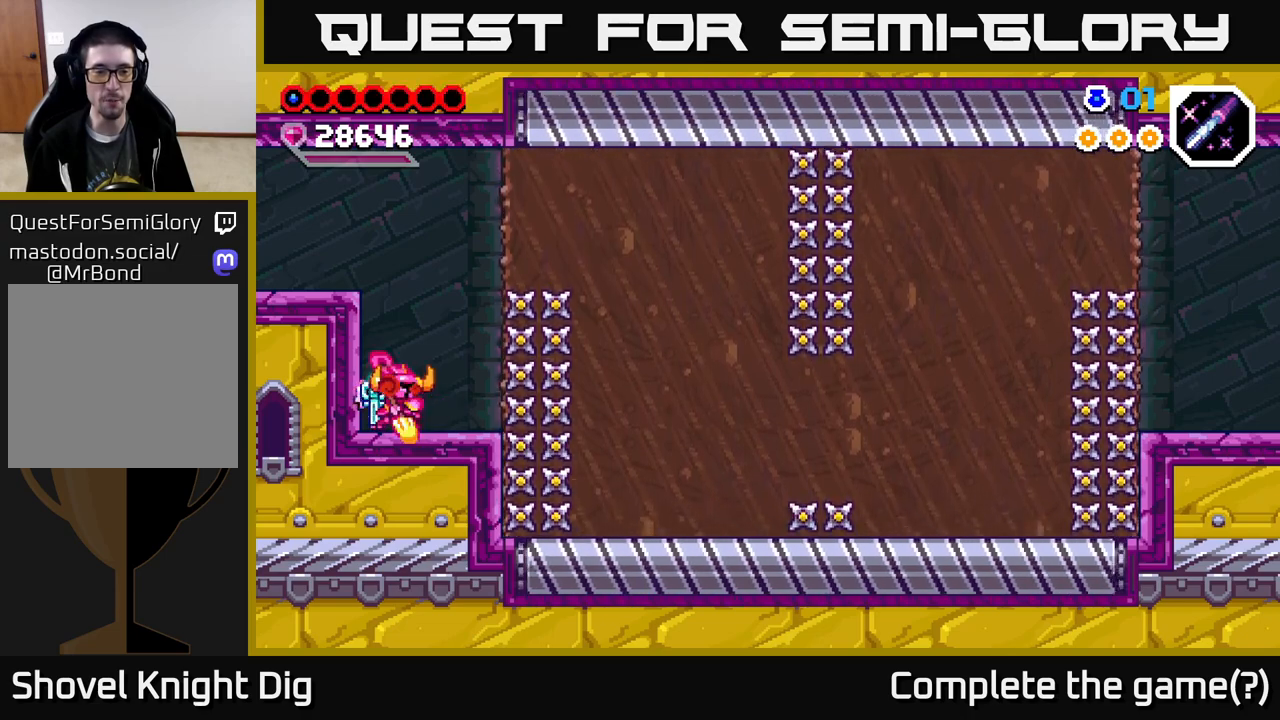
{"buttons": [], "right_stick": "center", "events": [[33, "DPAD_DOWN", "down"], [83, "DPAD_DOWN", "up"], [183, "DPAD_DOWN", "down"], [233, "DPAD_DOWN", "up"], [350, "DPAD_DOWN", "down"], [417, "DPAD_DOWN", "up"]]}
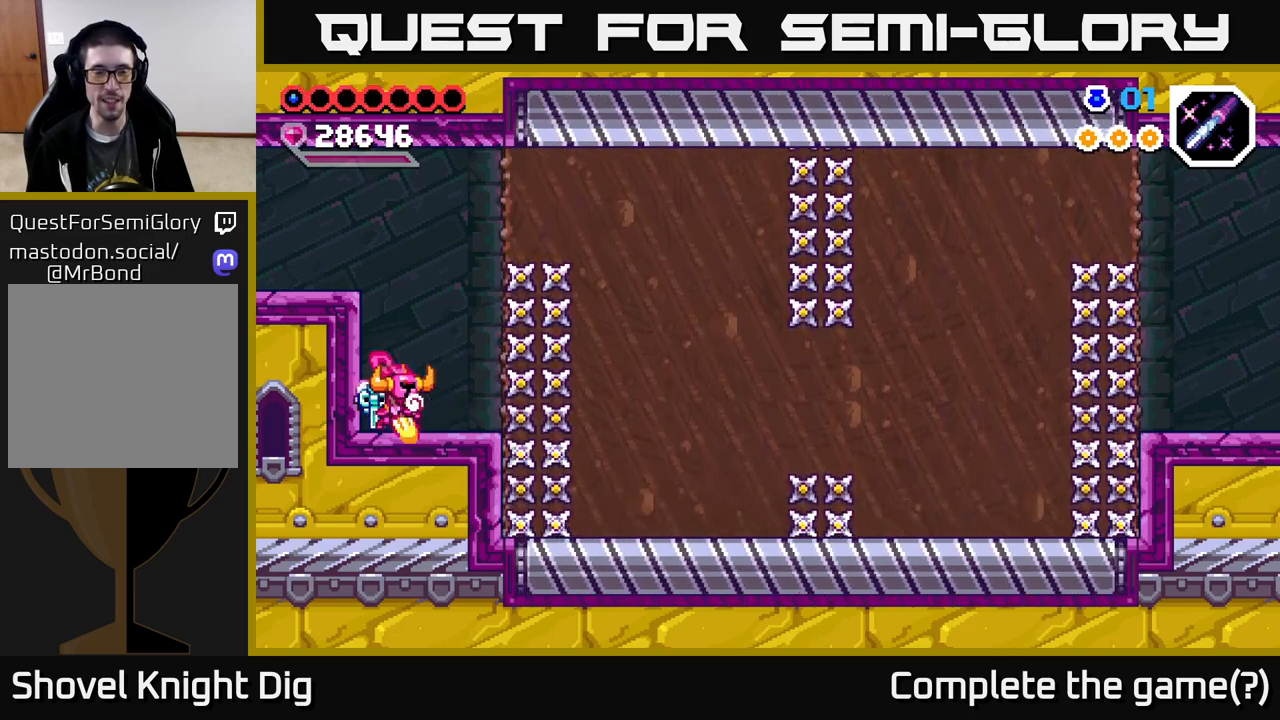
{"buttons": ["DPAD_DOWN"], "right_stick": "center", "events": [[33, "DPAD_DOWN", "down"], [83, "DPAD_DOWN", "up"], [183, "DPAD_DOWN", "down"], [267, "DPAD_DOWN", "up"], [350, "DPAD_DOWN", "down"], [417, "DPAD_DOWN", "up"], [500, "DPAD_DOWN", "down"]]}
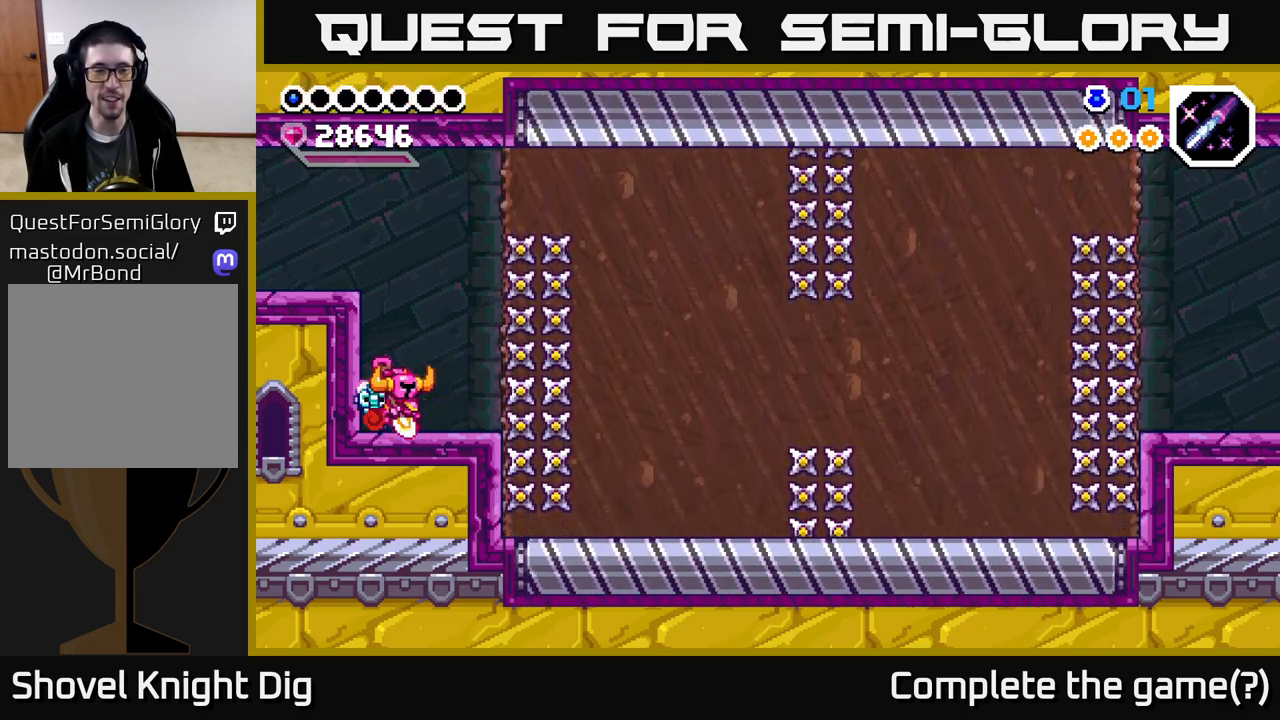
{"buttons": [], "right_stick": "center", "events": [[100, "DPAD_DOWN", "up"], [167, "DPAD_DOWN", "down"], [267, "DPAD_DOWN", "up"], [350, "DPAD_DOWN", "down"], [450, "DPAD_DOWN", "up"]]}
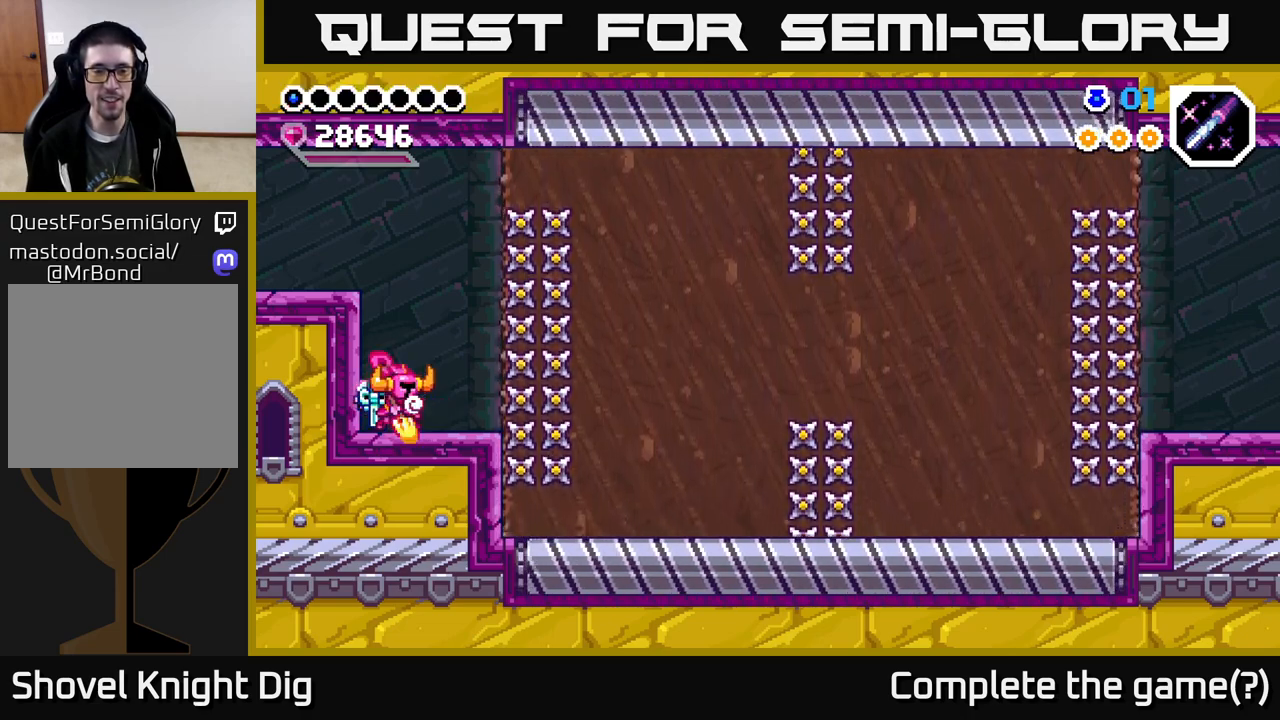
{"buttons": [], "right_stick": "center", "events": [[17, "DPAD_DOWN", "down"], [117, "DPAD_DOWN", "up"], [233, "DPAD_DOWN", "down"], [367, "DPAD_DOWN", "up"]]}
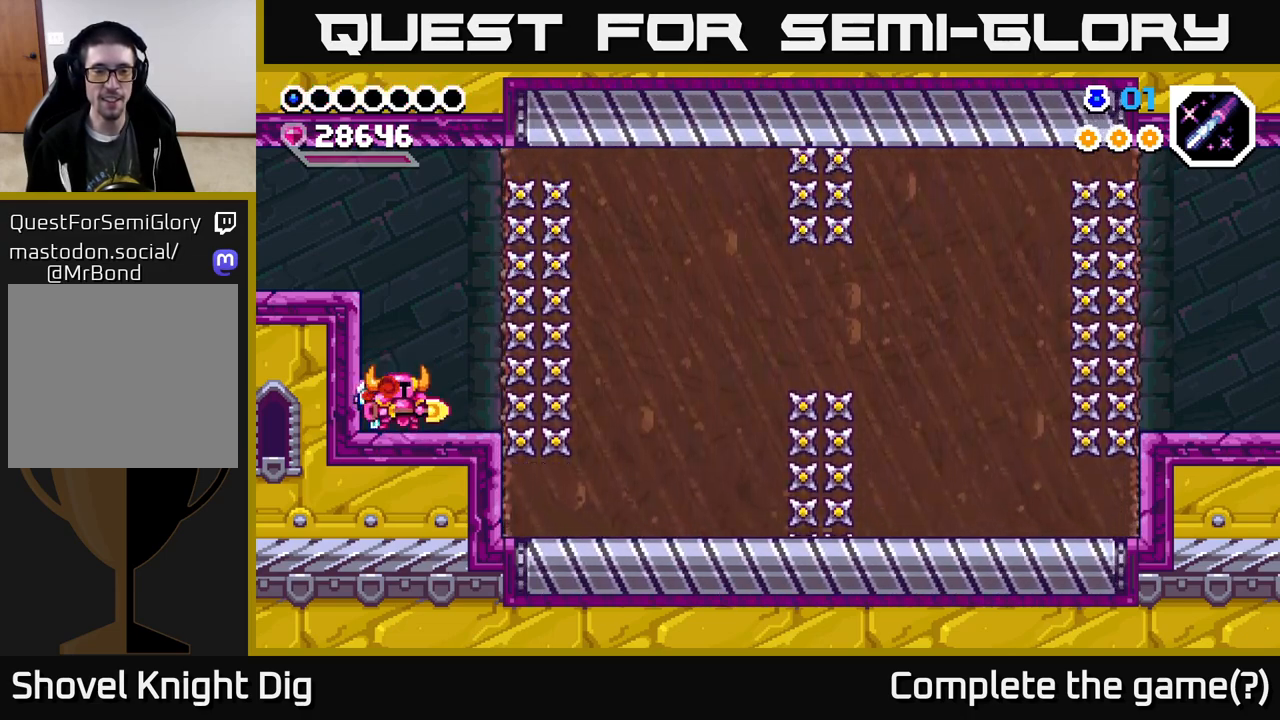
{"buttons": ["DPAD_RIGHT"], "right_stick": "center", "events": [[450, "DPAD_RIGHT", "down"]]}
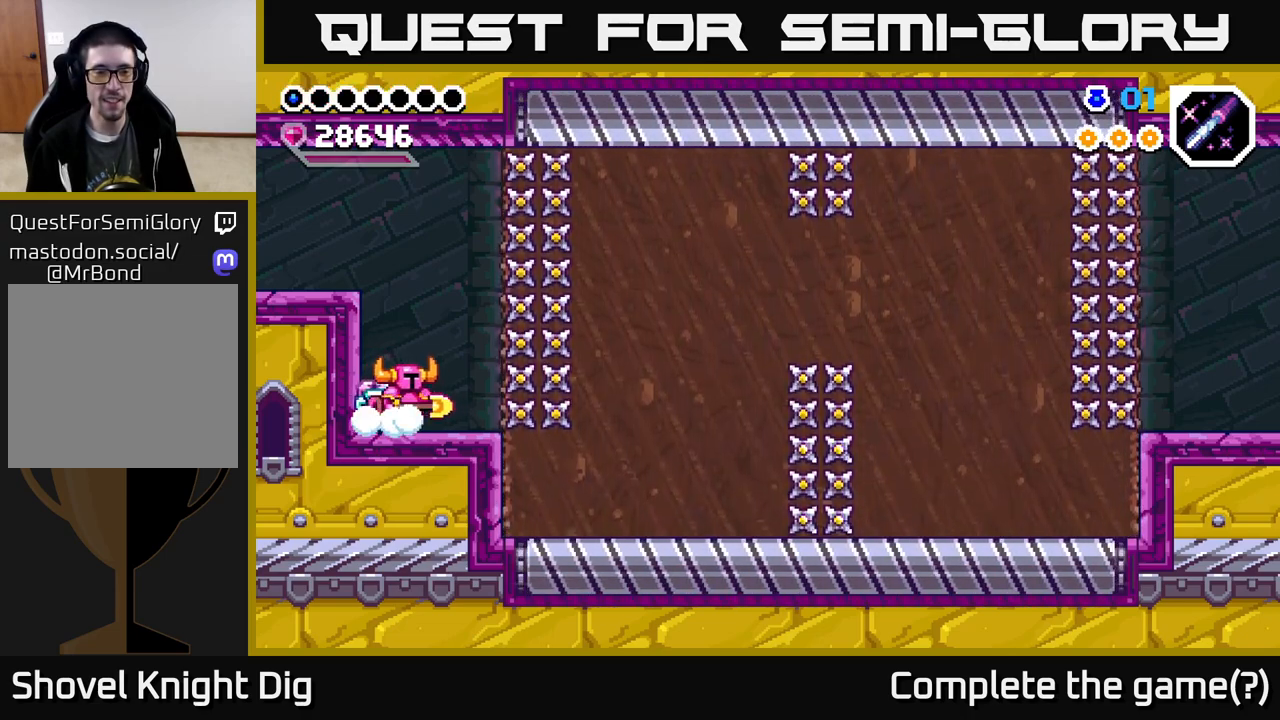
{"buttons": [], "right_stick": "center", "events": [[67, "DPAD_RIGHT", "up"]]}
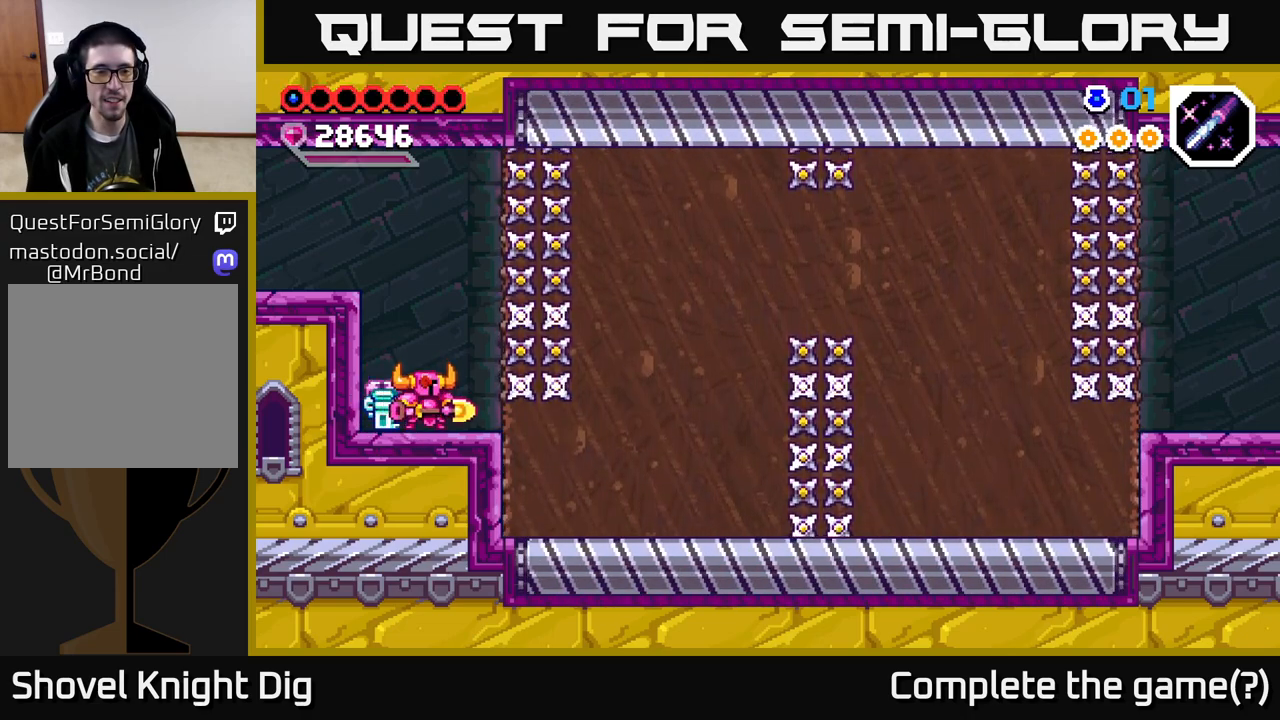
{"buttons": [], "right_stick": "center", "events": [[100, "DPAD_RIGHT", "down"], [217, "DPAD_RIGHT", "up"]]}
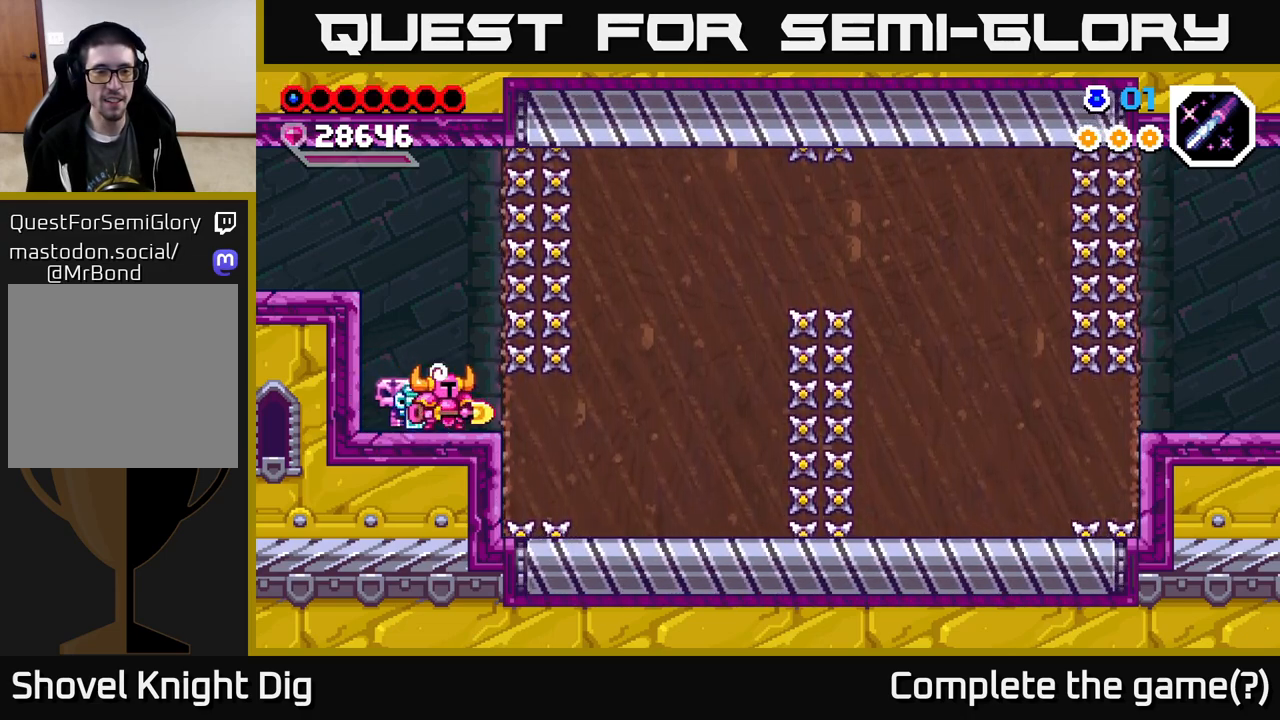
{"buttons": ["X", "DPAD_RIGHT"], "right_stick": "center", "events": [[67, "DPAD_RIGHT", "down"], [417, "X", "down"]]}
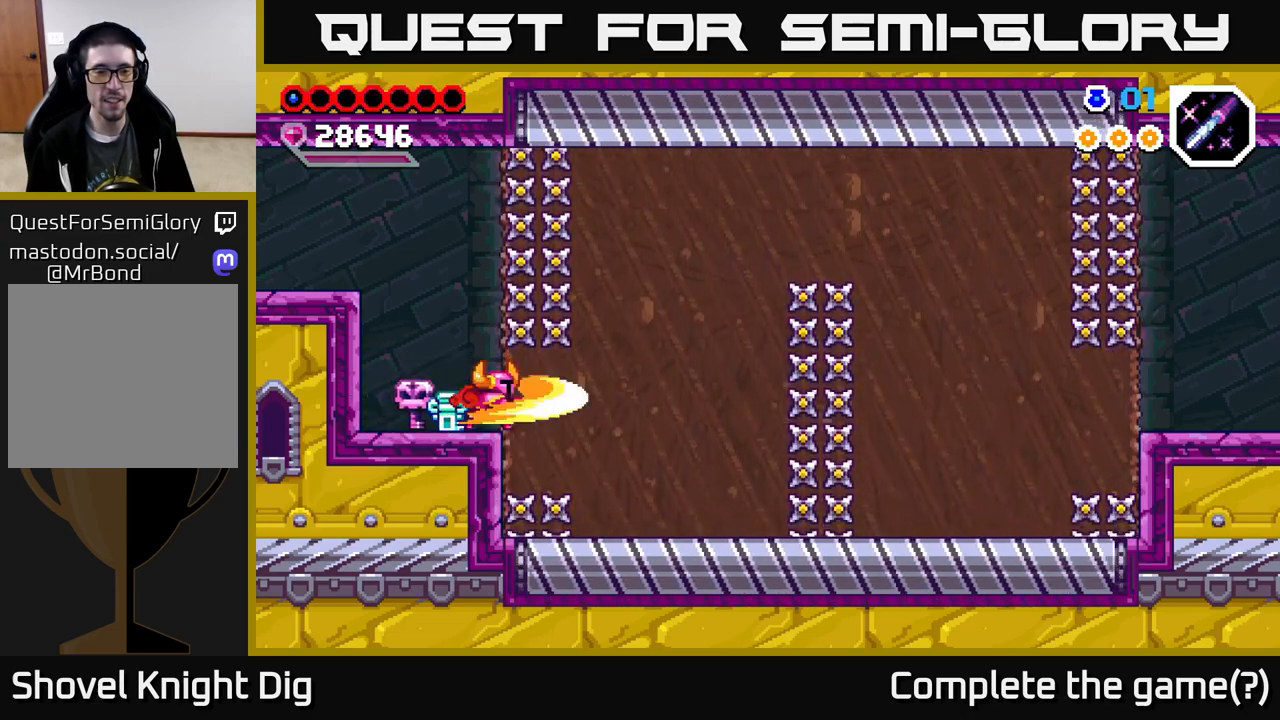
{"buttons": ["DPAD_RIGHT"], "right_stick": "center", "events": [[50, "X", "up"], [283, "X", "down"], [417, "X", "up"]]}
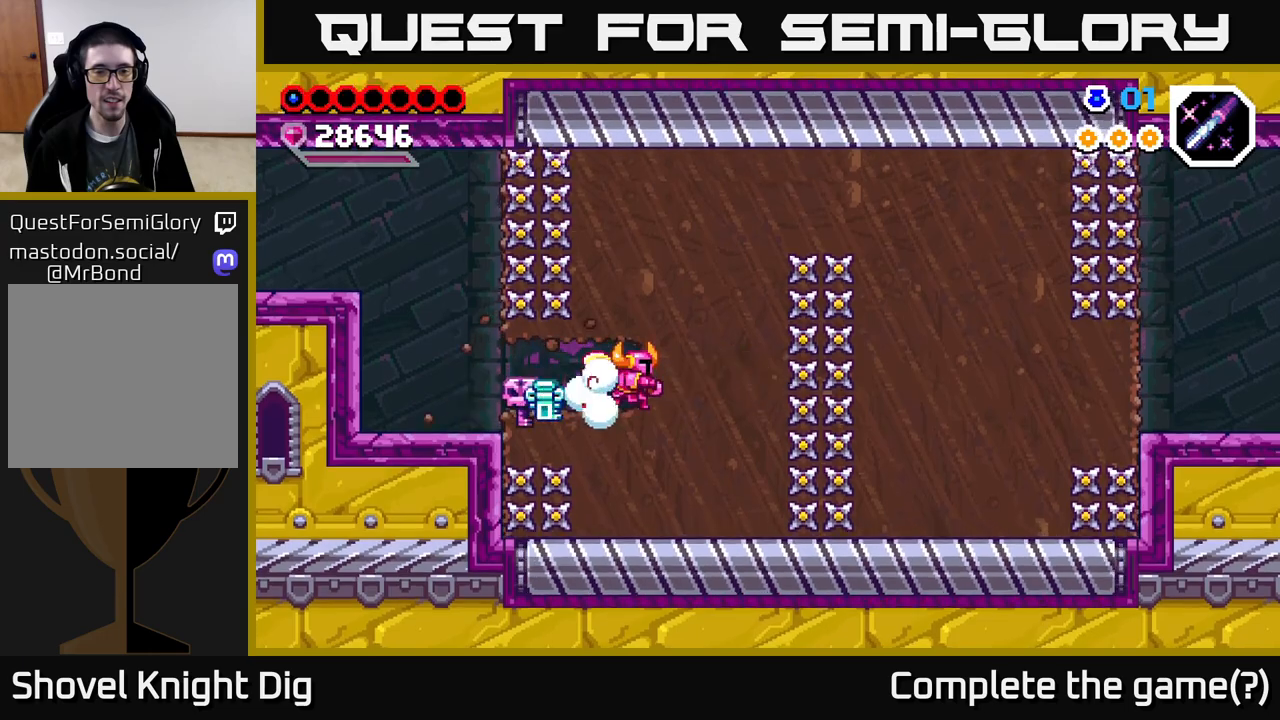
{"buttons": ["DPAD_RIGHT"], "right_stick": "center", "events": [[133, "X", "down"], [267, "X", "up"]]}
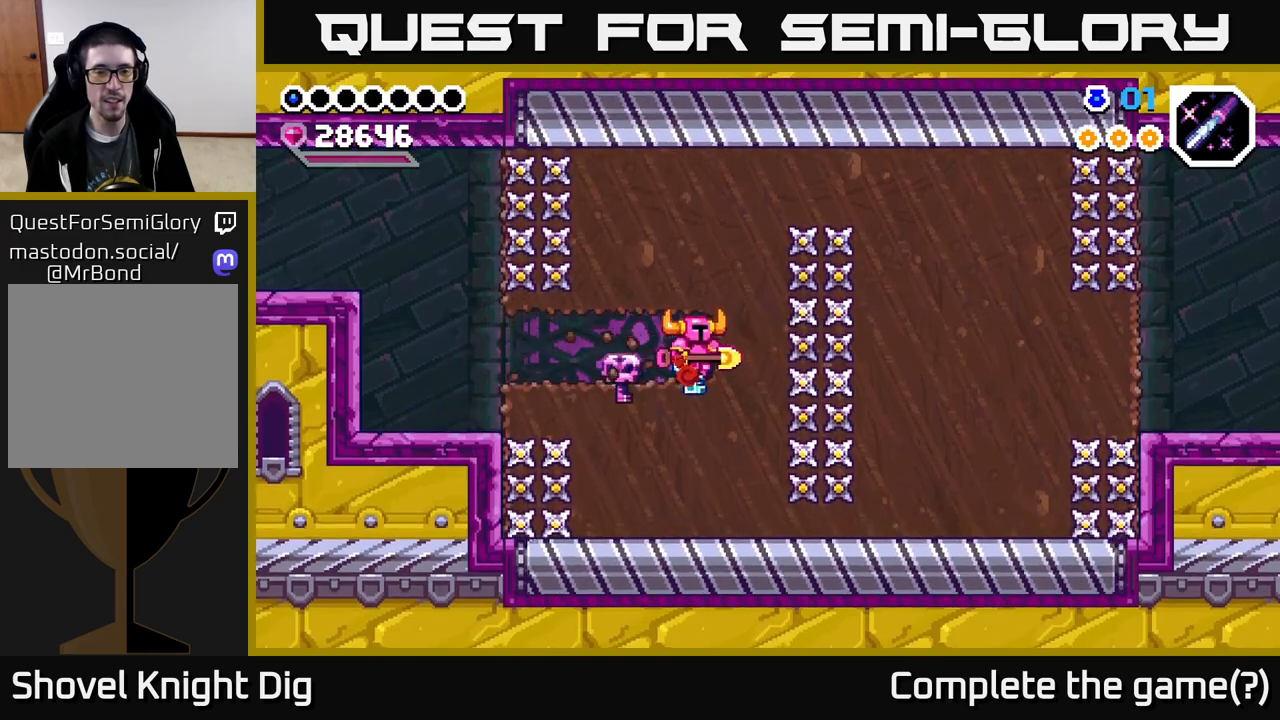
{"buttons": [], "right_stick": "center", "events": [[233, "DPAD_RIGHT", "up"]]}
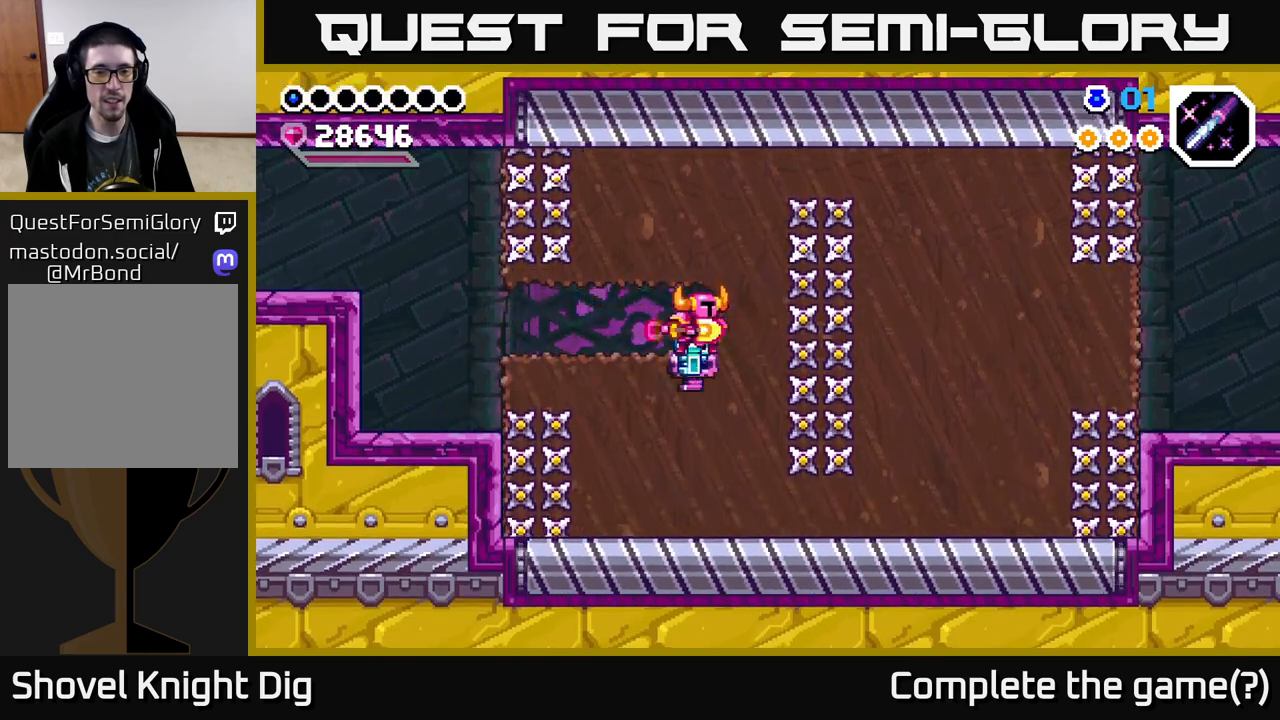
{"buttons": [], "right_stick": "center", "events": [[17, "DPAD_RIGHT", "down"], [33, "X", "down"], [133, "X", "up"], [150, "DPAD_RIGHT", "up"]]}
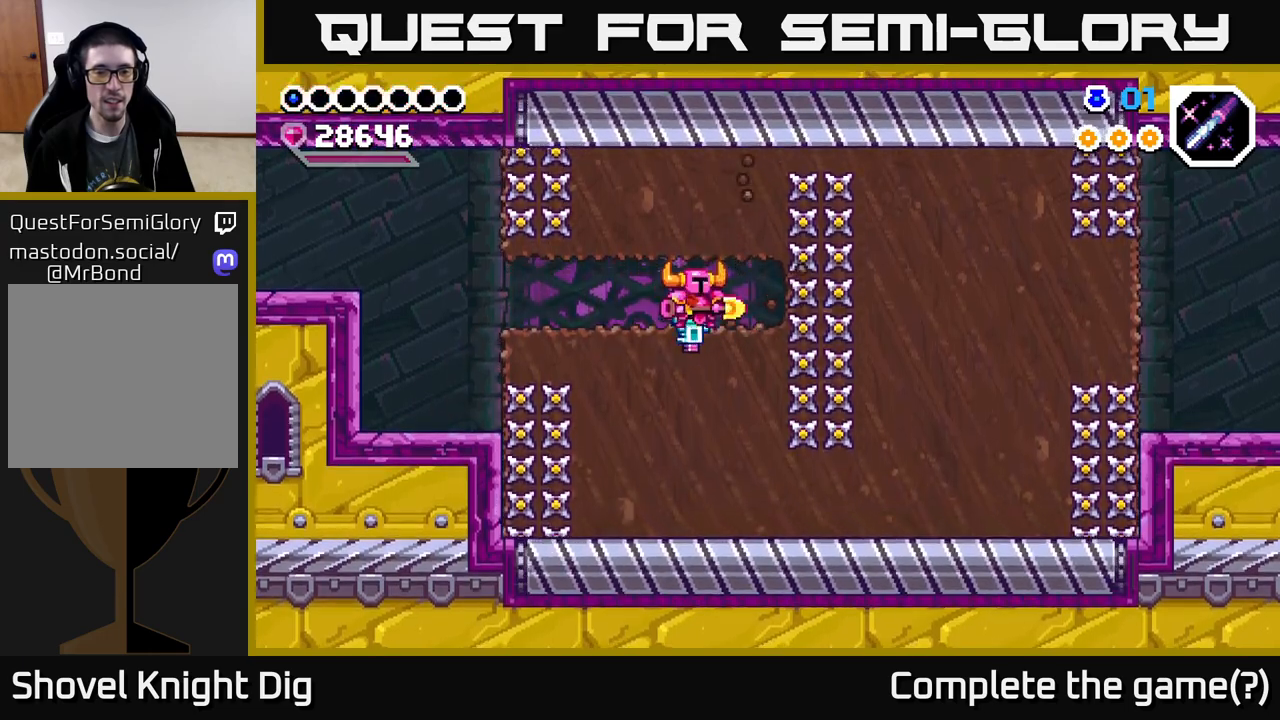
{"buttons": ["X", "DPAD_DOWN"], "right_stick": "center", "events": [[50, "DPAD_RIGHT", "down"], [267, "DPAD_RIGHT", "up"], [283, "DPAD_DOWN", "down"], [400, "X", "down"]]}
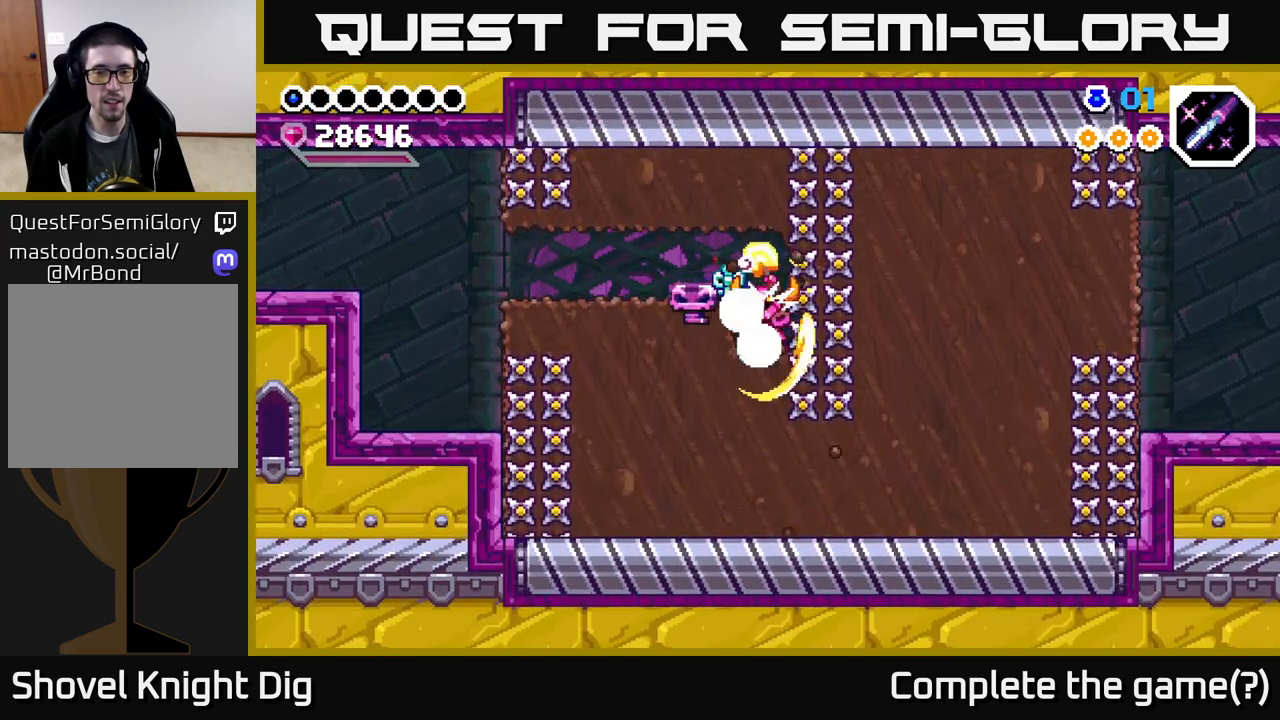
{"buttons": ["DPAD_DOWN"], "right_stick": "center", "events": [[33, "X", "up"], [117, "X", "down"], [217, "X", "up"], [333, "X", "down"], [433, "X", "up"]]}
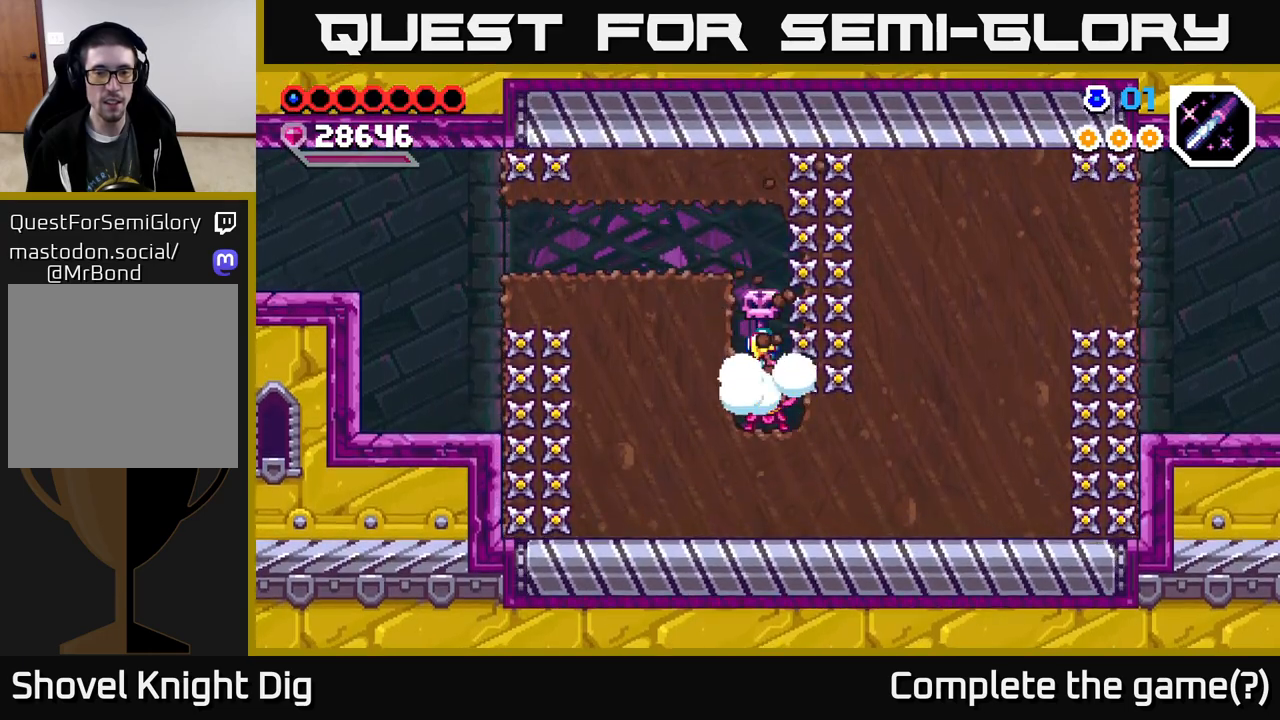
{"buttons": [], "right_stick": "center", "events": [[317, "X", "down"], [400, "X", "up"], [483, "DPAD_DOWN", "up"]]}
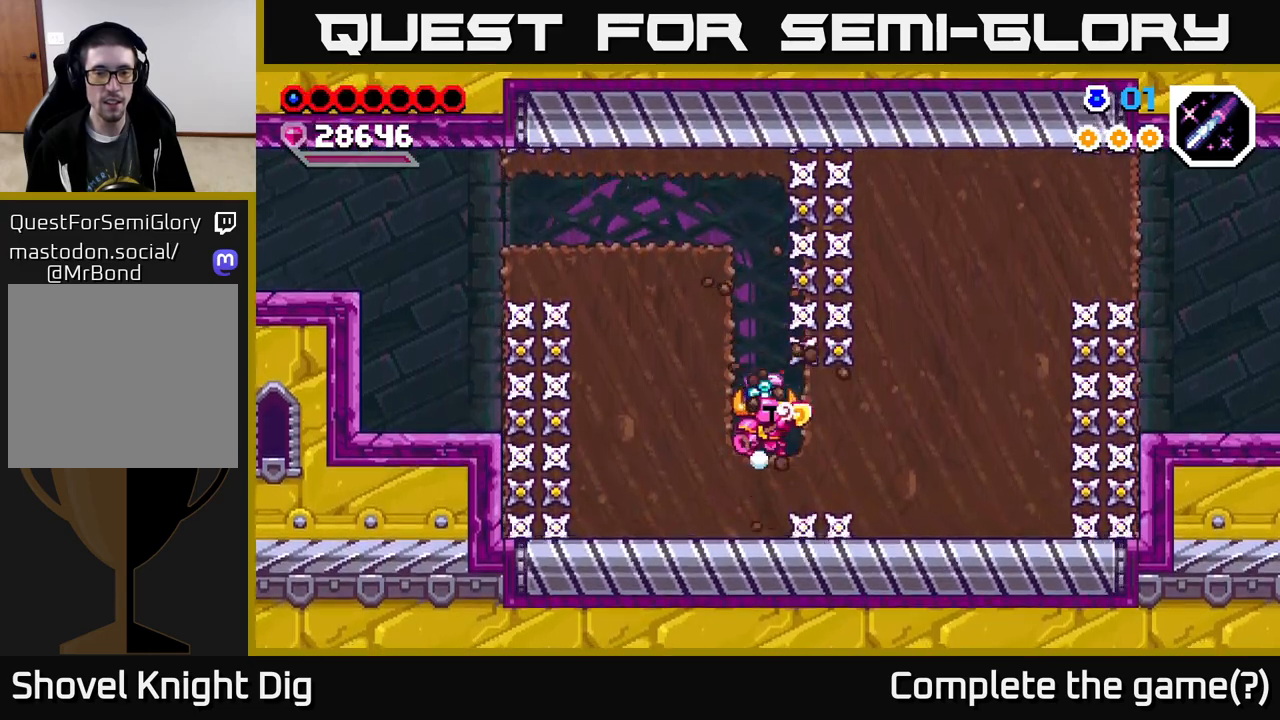
{"buttons": ["X", "DPAD_RIGHT"], "right_stick": "center", "events": [[167, "DPAD_RIGHT", "down"], [283, "X", "down"], [383, "X", "up"], [483, "X", "down"]]}
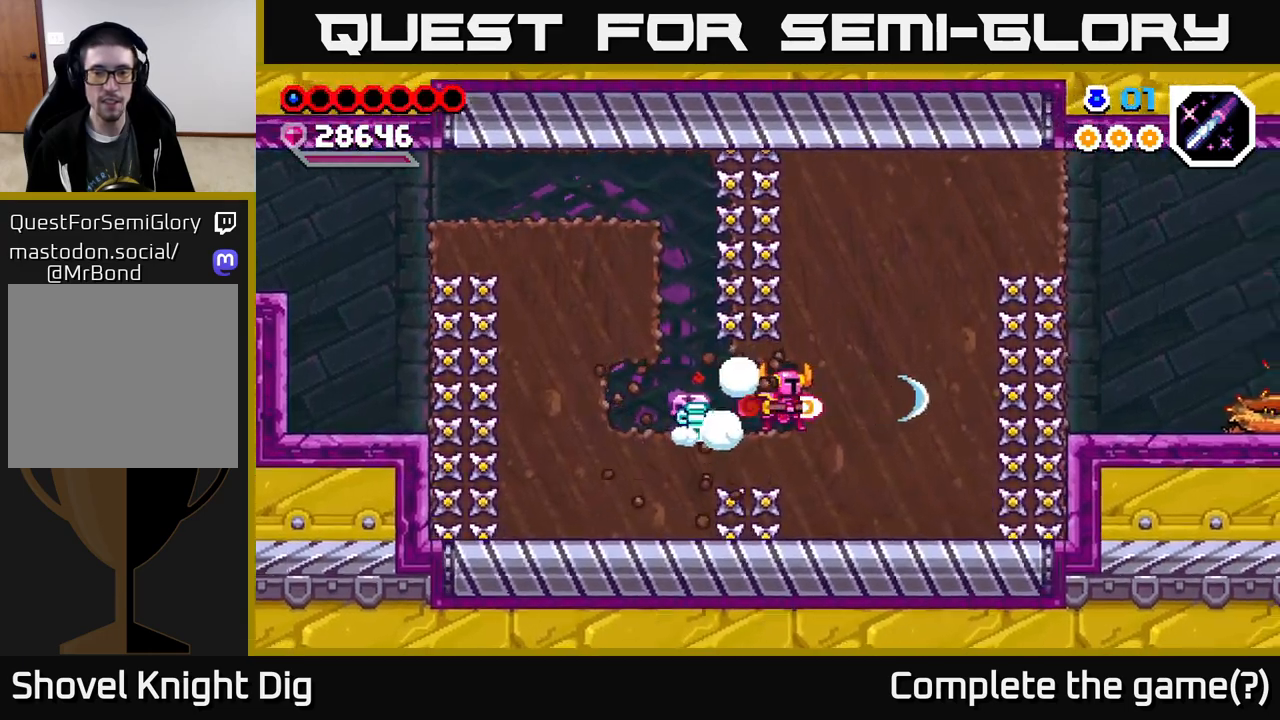
{"buttons": ["DPAD_RIGHT"], "right_stick": "center", "events": [[100, "X", "up"], [233, "X", "down"], [333, "X", "up"]]}
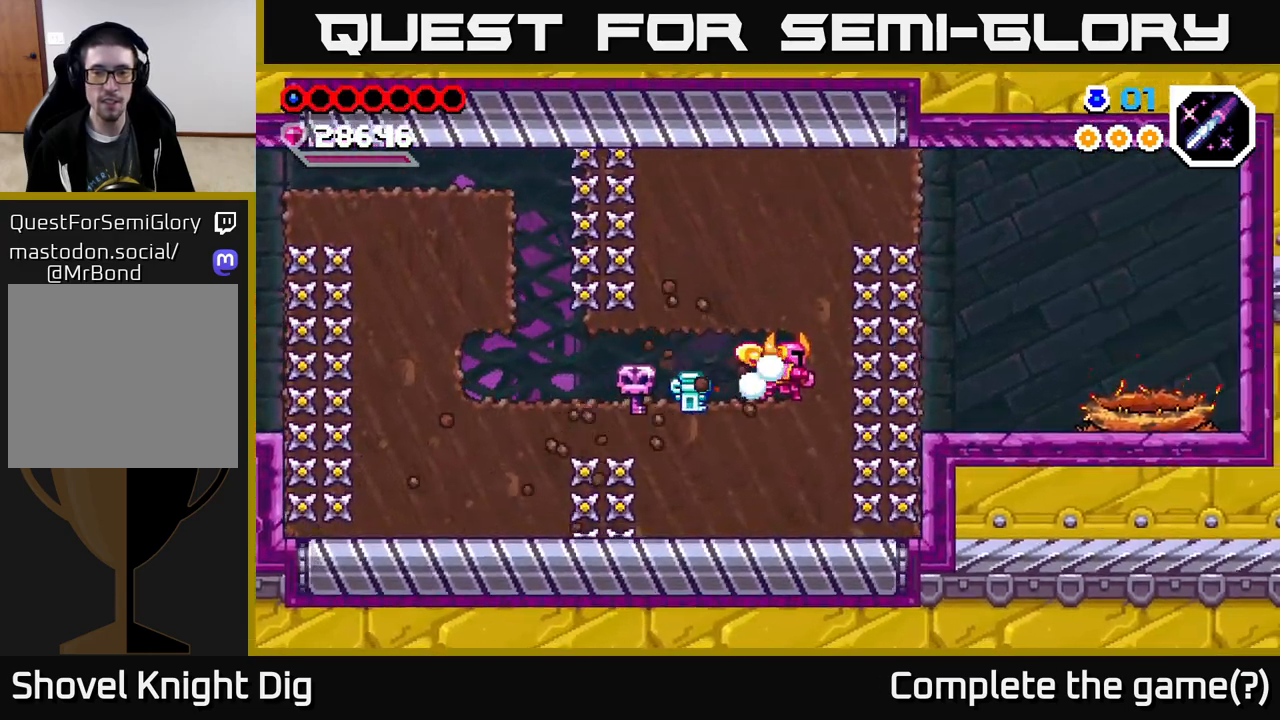
{"buttons": [], "right_stick": "center", "events": [[83, "DPAD_RIGHT", "up"]]}
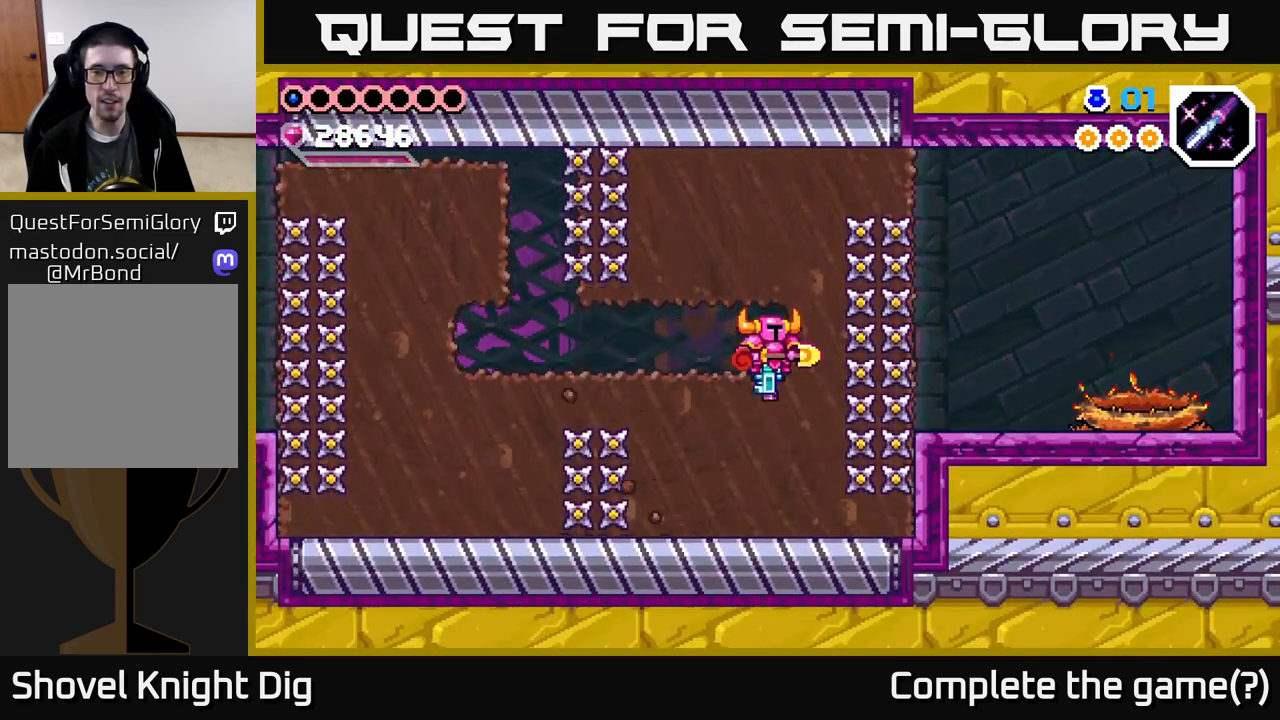
{"buttons": [], "right_stick": "center", "events": []}
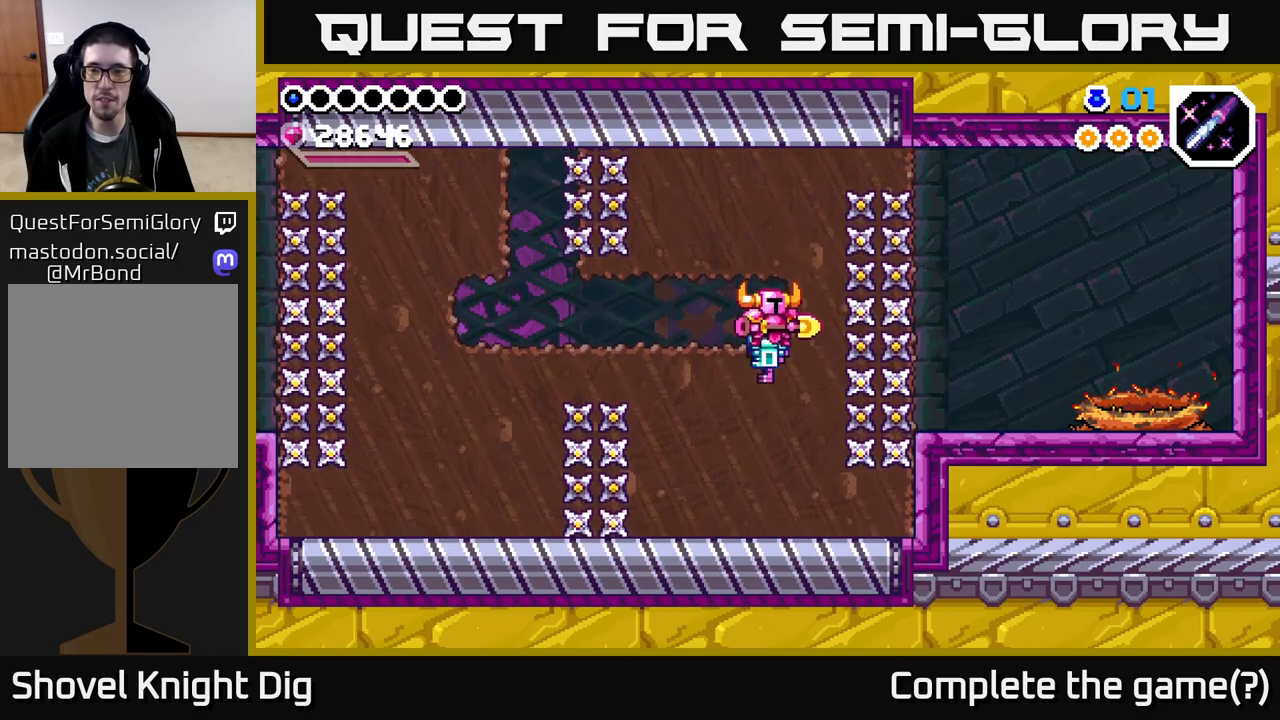
{"buttons": [], "right_stick": "center", "events": []}
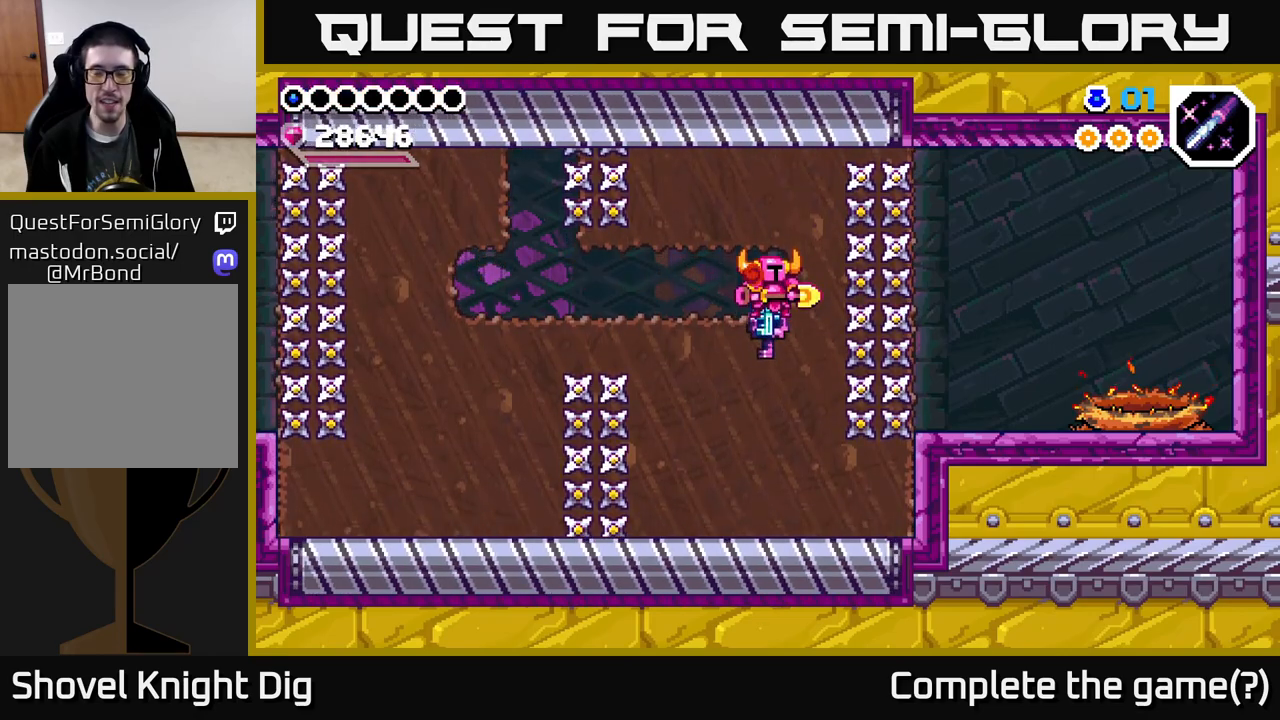
{"buttons": ["DPAD_DOWN"], "right_stick": "center", "events": [[450, "DPAD_DOWN", "down"]]}
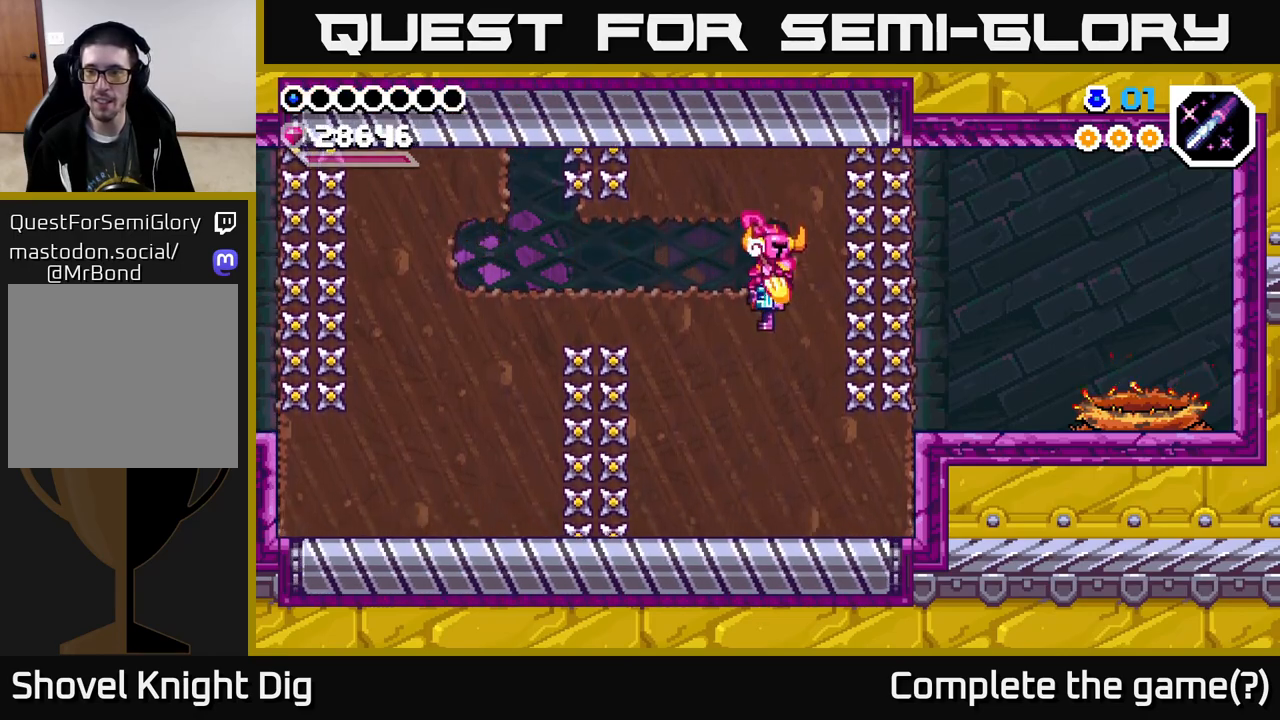
{"buttons": ["X", "DPAD_DOWN"], "right_stick": "center", "events": [[17, "X", "down"], [150, "X", "up"], [450, "X", "down"]]}